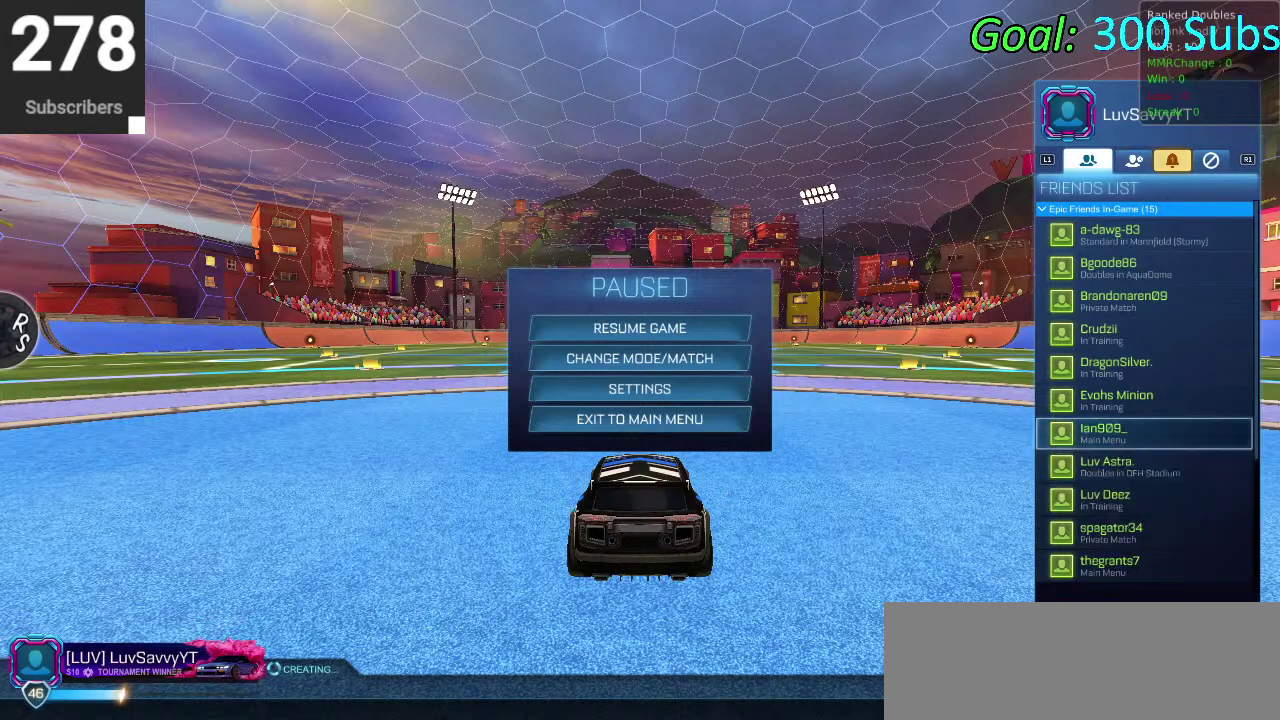
Gameplay with a controller (PlayStation layout); each line is a JSON object with the inputs held at the frame after it. "events" lists button and stick changes between this image and that frame as [ms after this image, input, new state], when the widget could be followed in between. Not read: L1 R1.
{"buttons": [], "left_stick": "center", "right_stick": "center", "events": []}
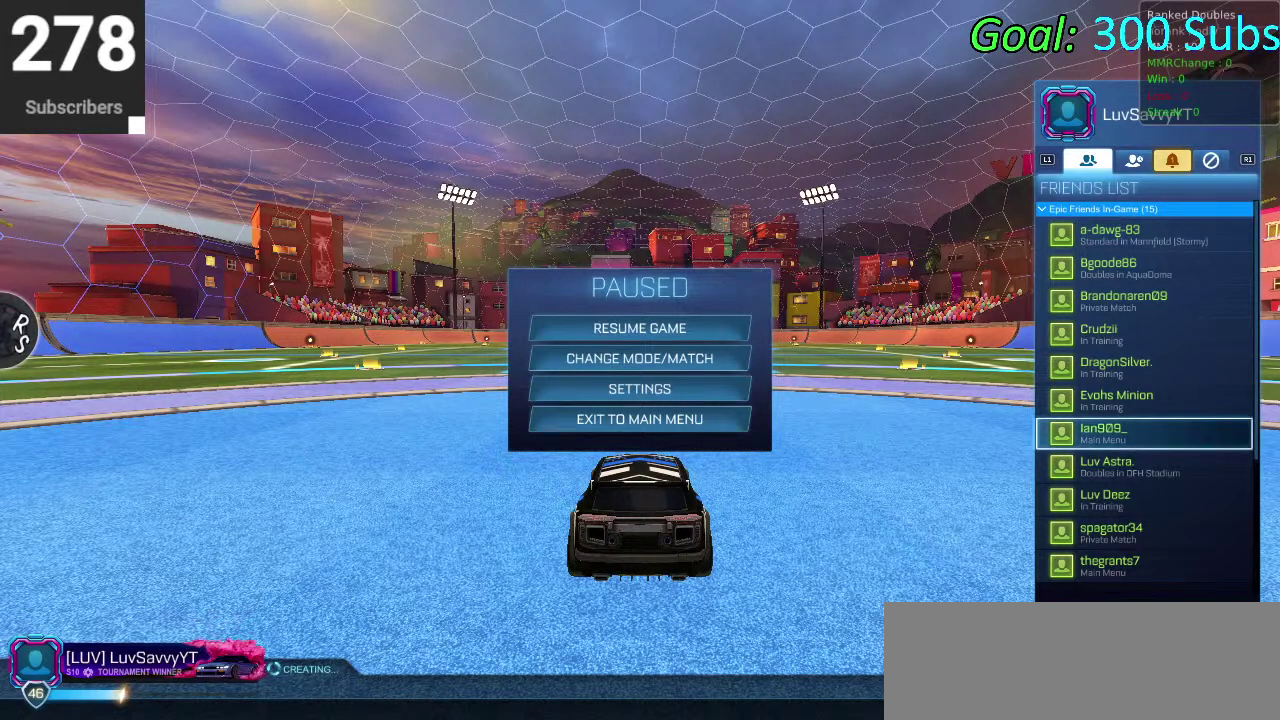
{"buttons": [], "left_stick": "center", "right_stick": "center", "events": [[250, "CIRCLE", "down"], [300, "CIRCLE", "up"]]}
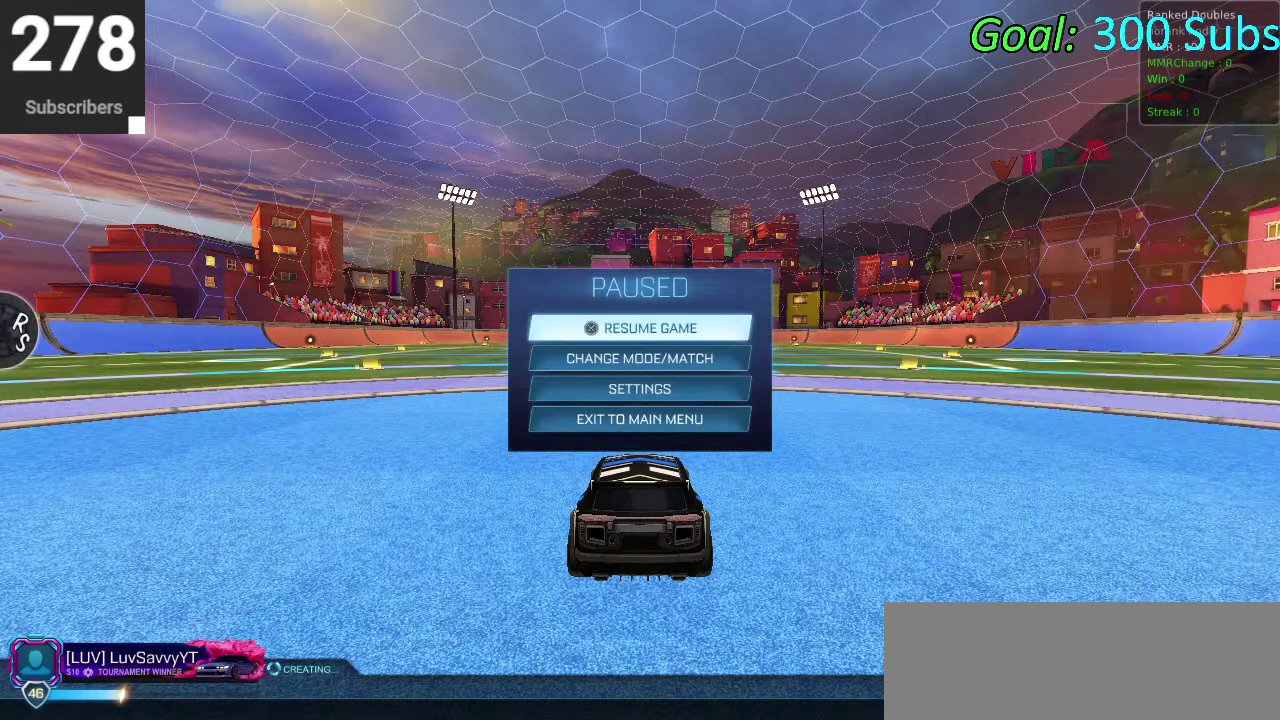
{"buttons": [], "left_stick": "center", "right_stick": "center", "events": [[350, "CIRCLE", "down"], [450, "CIRCLE", "up"]]}
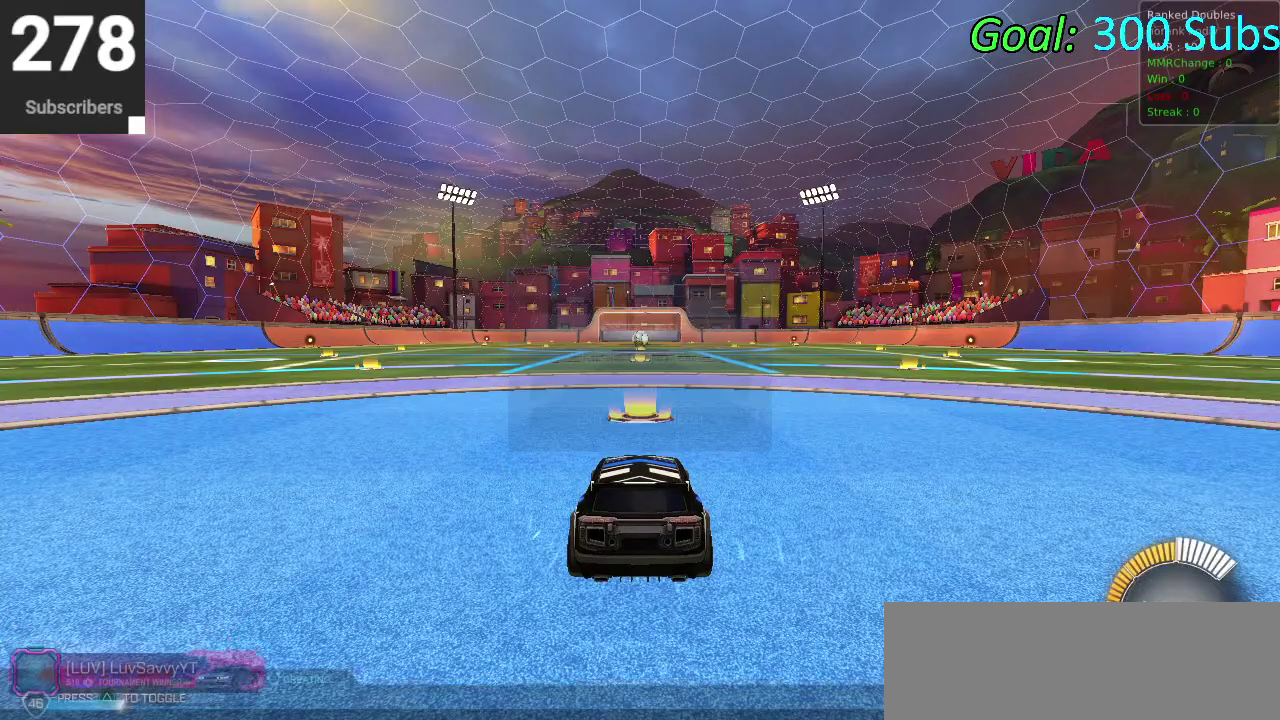
{"buttons": ["CIRCLE", "TRIANGLE", "R2"], "left_stick": "down-left", "right_stick": "center", "events": [[250, "CIRCLE", "down"], [250, "R2", "down"], [250, "left_stick", "down-left"], [483, "TRIANGLE", "down"]]}
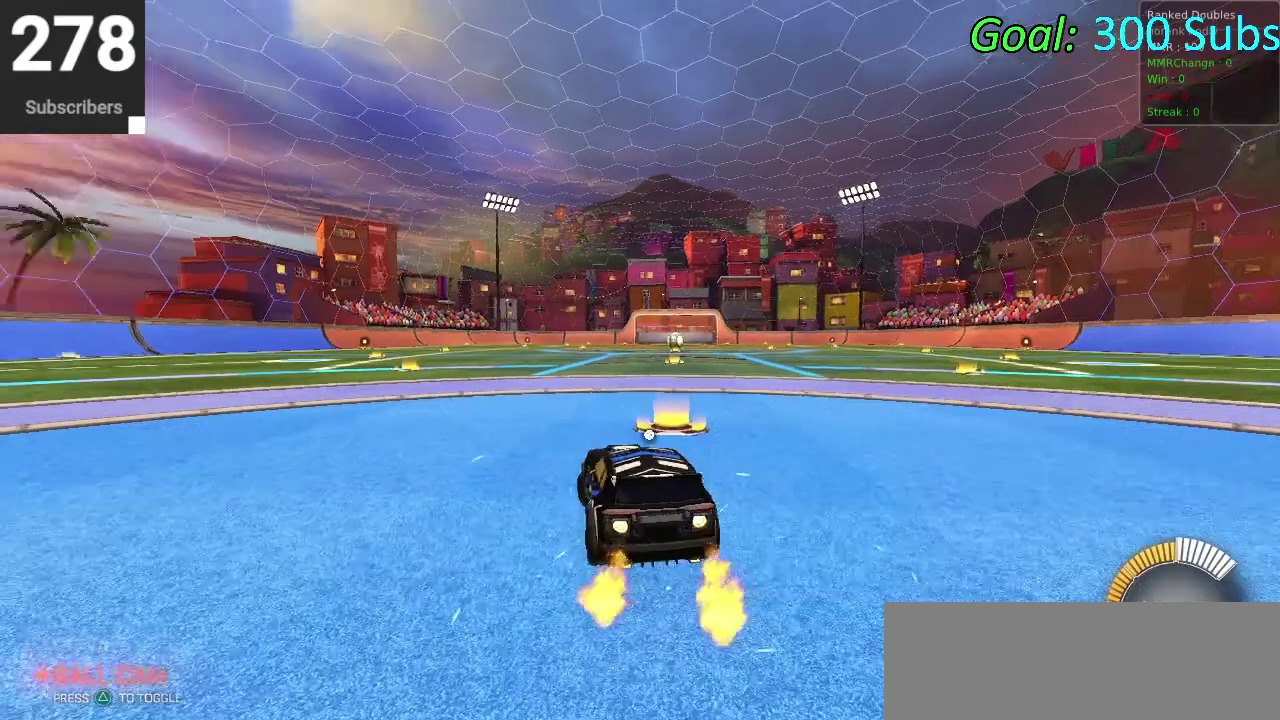
{"buttons": ["CIRCLE", "R2"], "left_stick": "up-right", "right_stick": "center", "events": [[100, "TRIANGLE", "up"], [250, "TRIANGLE", "down"], [350, "TRIANGLE", "up"], [350, "left_stick", "left"], [400, "left_stick", "center"], [450, "left_stick", "down-left"], [500, "left_stick", "up-right"]]}
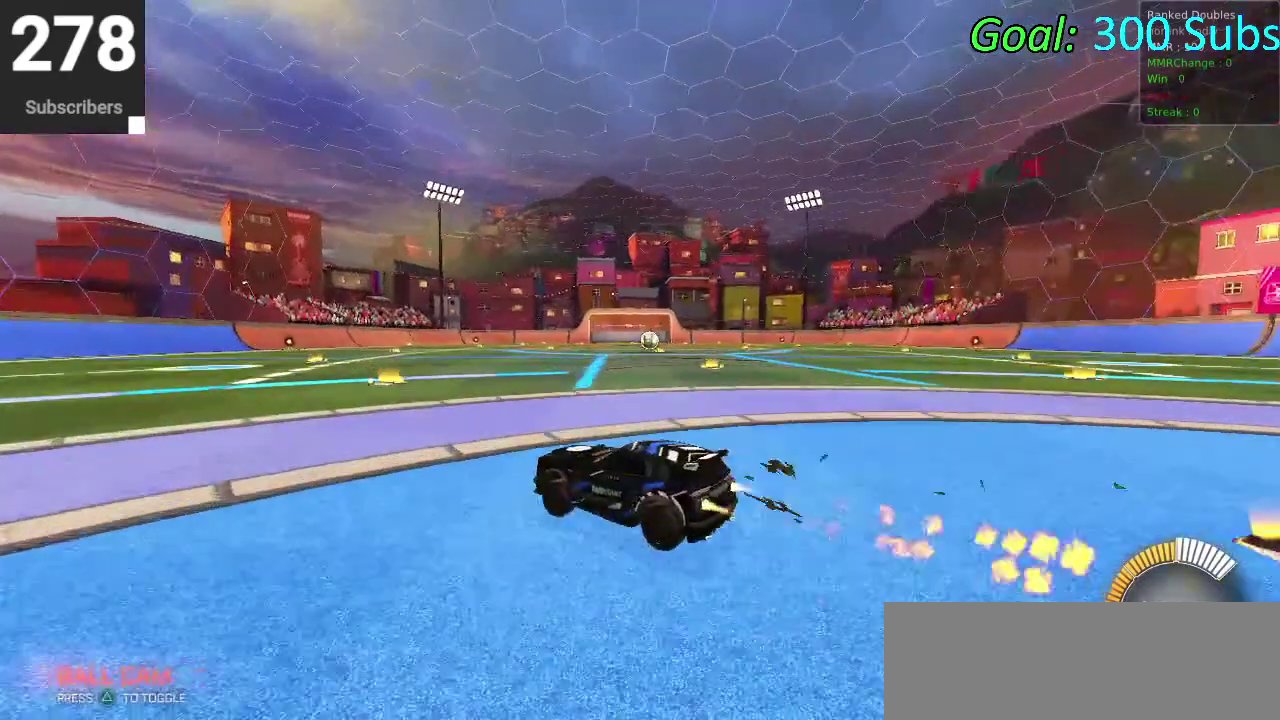
{"buttons": ["CIRCLE", "R2"], "left_stick": "down-right", "right_stick": "center", "events": [[50, "left_stick", "right"], [100, "TRIANGLE", "down"], [100, "left_stick", "down"], [150, "left_stick", "down-left"], [250, "TRIANGLE", "up"], [250, "left_stick", "left"], [300, "left_stick", "up-left"], [350, "left_stick", "up"], [400, "left_stick", "down-left"], [450, "left_stick", "down-right"]]}
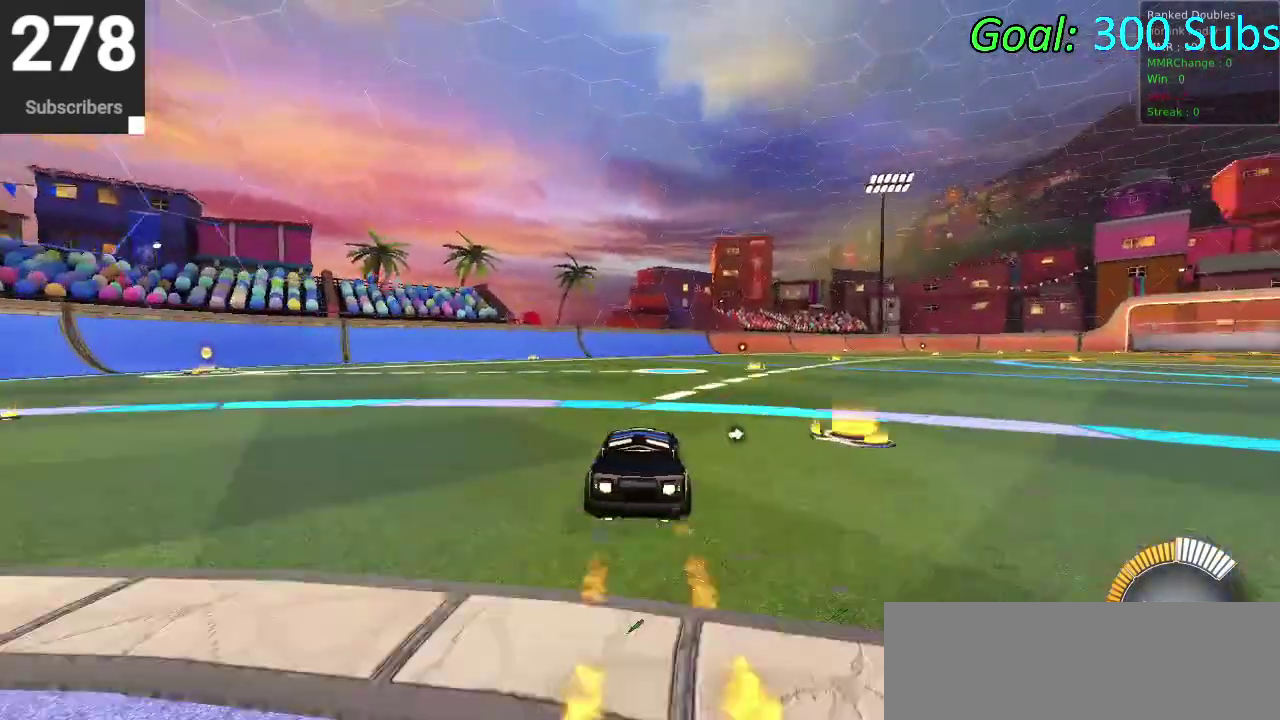
{"buttons": ["CIRCLE", "R2"], "left_stick": "down-left", "right_stick": "center", "events": [[50, "left_stick", "down-left"], [100, "left_stick", "up-right"], [150, "left_stick", "up-left"], [200, "left_stick", "up"], [300, "left_stick", "down-left"], [350, "left_stick", "right"], [400, "left_stick", "down"], [500, "left_stick", "down-left"]]}
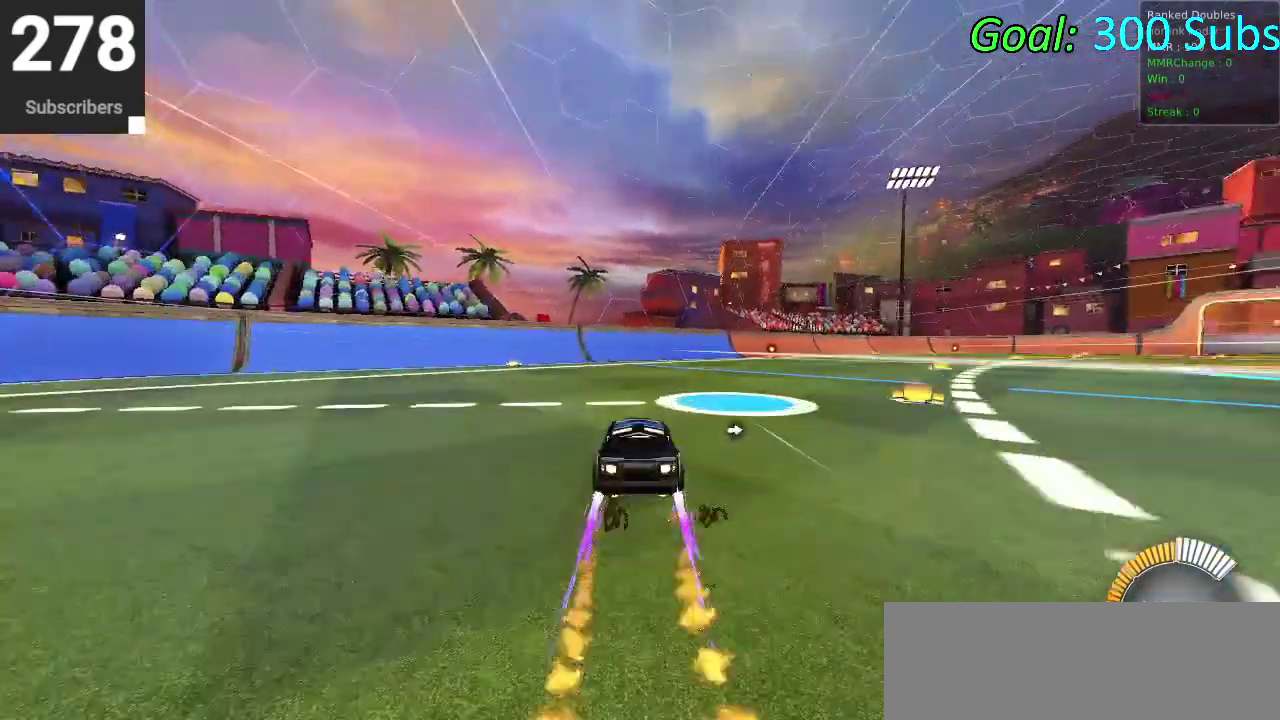
{"buttons": ["TRIANGLE", "L2", "DPAD_DOWN"], "left_stick": "center", "right_stick": "center", "events": [[50, "left_stick", "center"], [150, "CIRCLE", "up"], [250, "R2", "up"], [250, "left_stick", "down-left"], [300, "left_stick", "center"], [350, "L2", "down"], [483, "DPAD_DOWN", "down"], [483, "TRIANGLE", "down"]]}
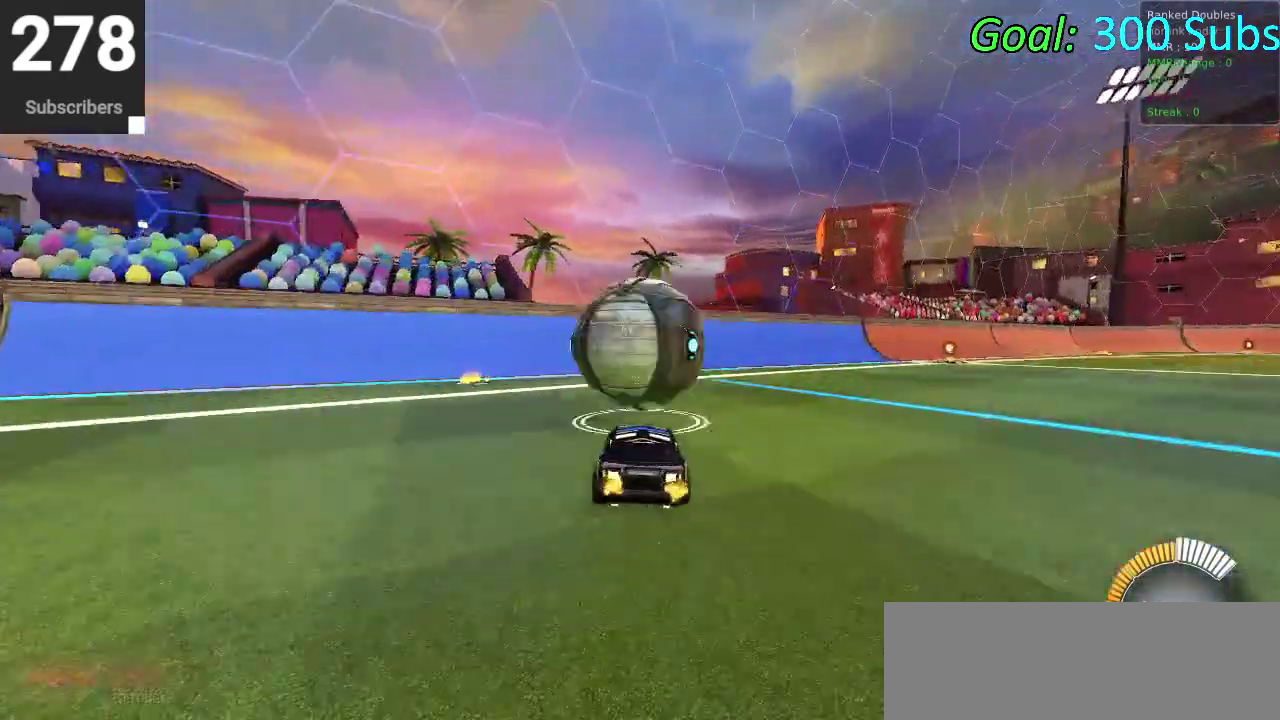
{"buttons": ["R2"], "left_stick": "left", "right_stick": "center", "events": [[50, "DPAD_DOWN", "up"], [50, "L2", "up"], [100, "TRIANGLE", "up"], [350, "left_stick", "right"], [400, "R2", "down"], [500, "left_stick", "left"]]}
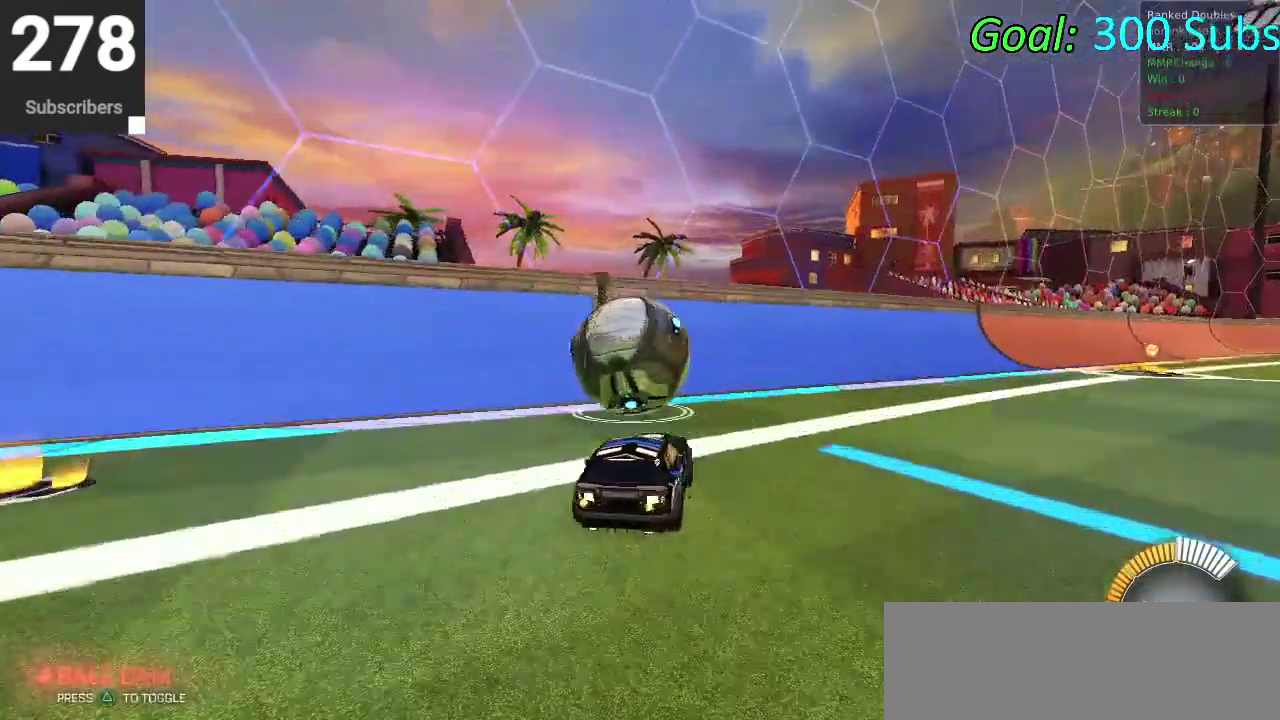
{"buttons": ["CIRCLE", "R2"], "left_stick": "center", "right_stick": "center", "events": [[150, "CIRCLE", "down"], [200, "CIRCLE", "up"], [200, "left_stick", "center"], [250, "left_stick", "left"], [400, "left_stick", "center"], [450, "CIRCLE", "down"]]}
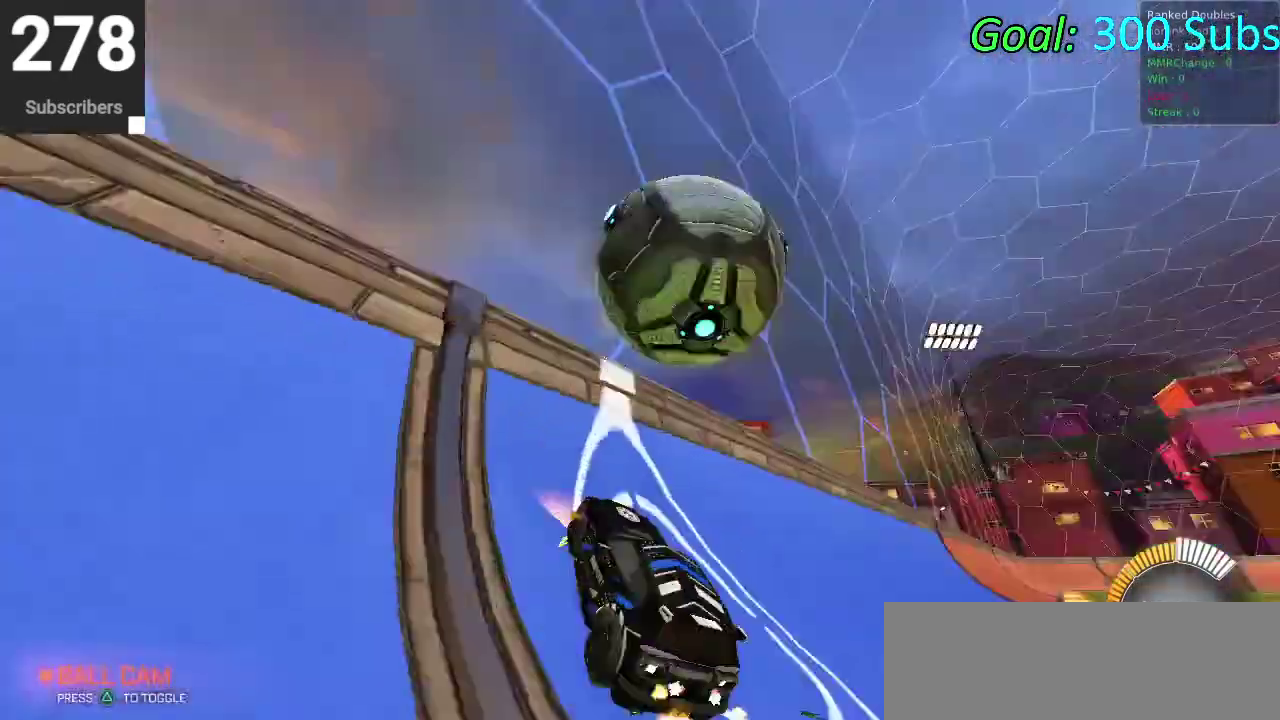
{"buttons": [], "left_stick": "right", "right_stick": "center", "events": [[150, "left_stick", "right"], [200, "CIRCLE", "up"], [300, "CROSS", "down"], [300, "R2", "up"], [450, "CROSS", "up"]]}
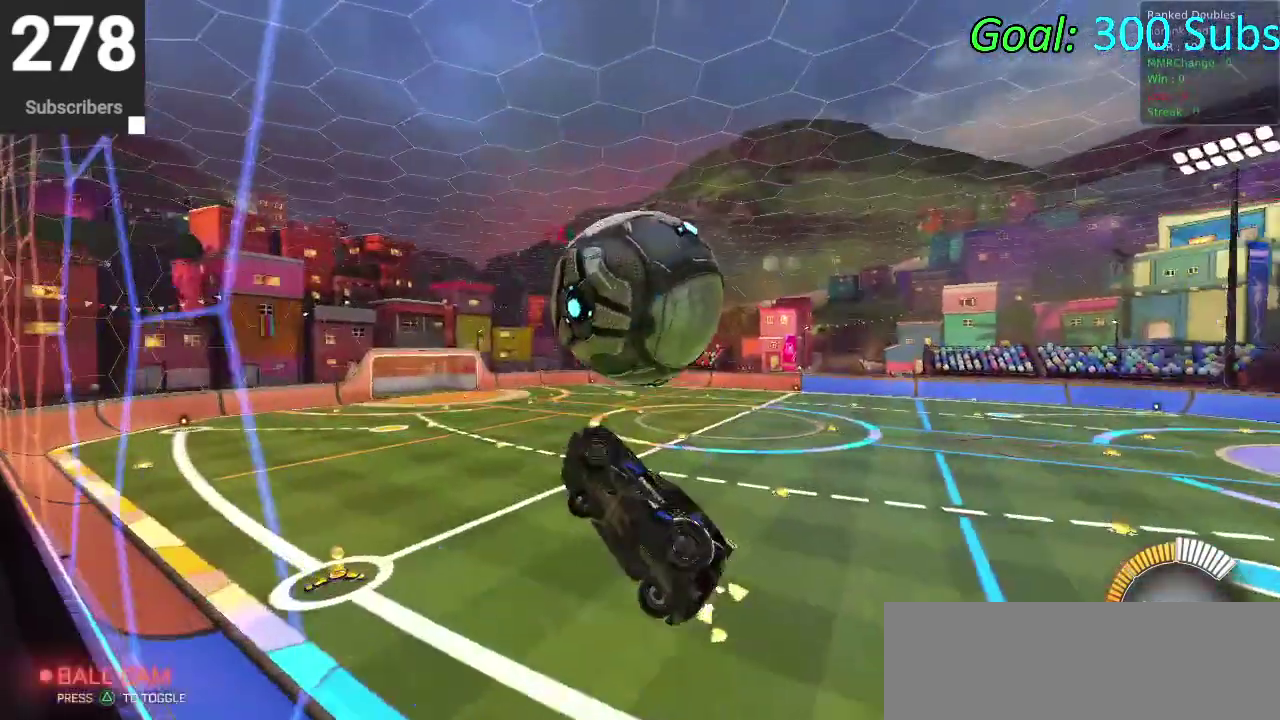
{"buttons": ["CIRCLE"], "left_stick": "up-left", "right_stick": "center", "events": [[50, "left_stick", "down-right"], [100, "left_stick", "right"], [150, "left_stick", "down"], [200, "CIRCLE", "down"], [250, "left_stick", "up-right"], [350, "CIRCLE", "up"], [450, "CIRCLE", "down"], [450, "left_stick", "up-left"]]}
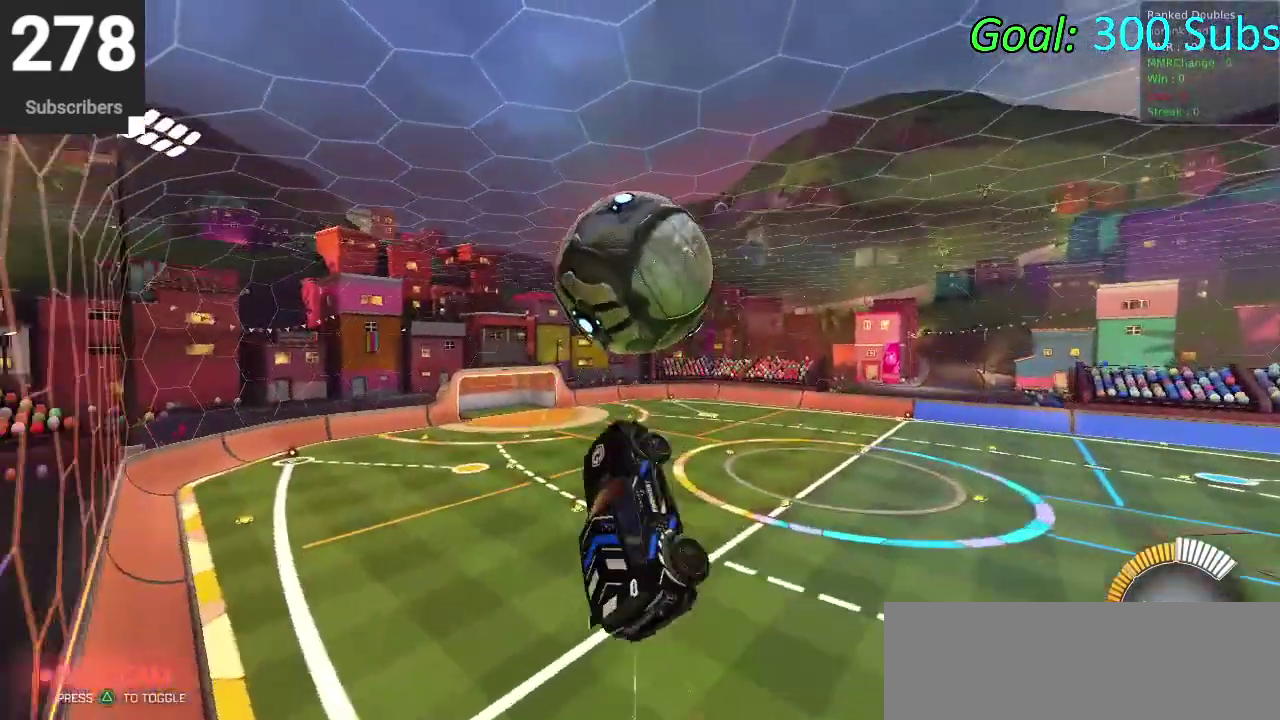
{"buttons": [], "left_stick": "up", "right_stick": "center", "events": [[50, "CIRCLE", "up"], [50, "left_stick", "up"], [150, "CIRCLE", "down"], [150, "left_stick", "center"], [200, "left_stick", "down"], [250, "CIRCLE", "up"], [300, "CIRCLE", "down"], [300, "left_stick", "down-left"], [350, "left_stick", "up"], [400, "CIRCLE", "up"], [400, "left_stick", "up-right"], [500, "left_stick", "up"]]}
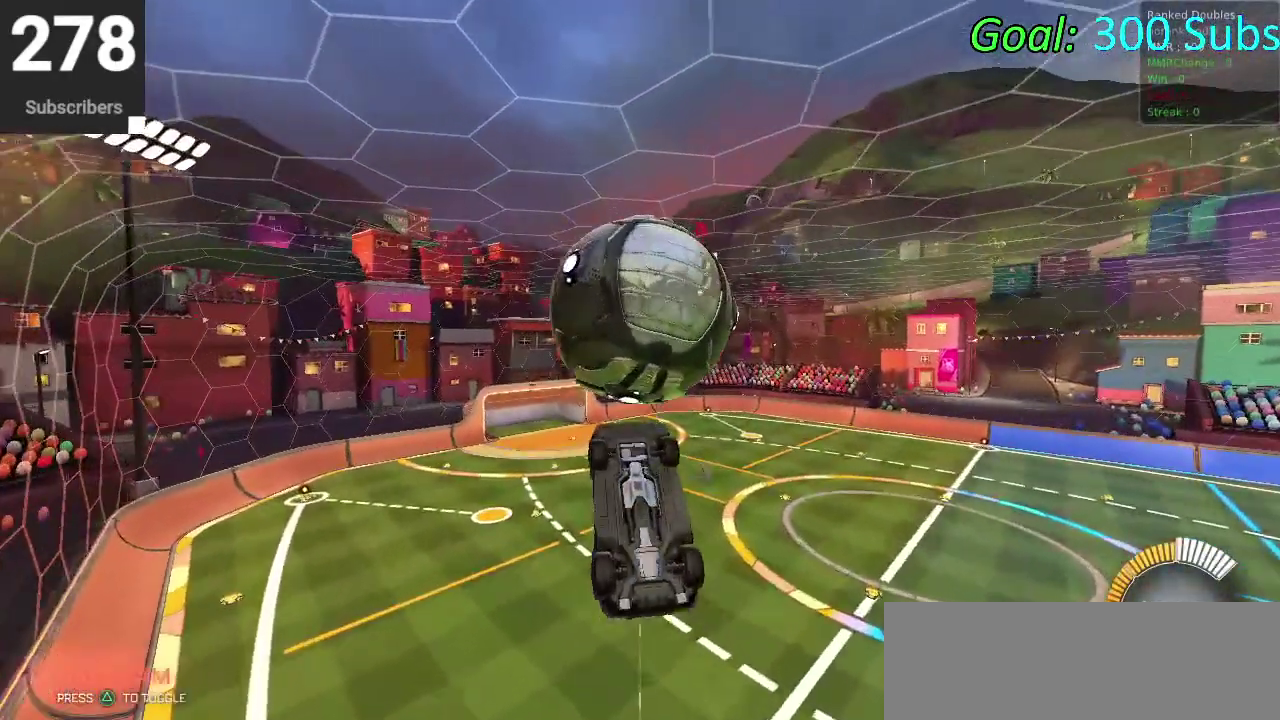
{"buttons": [], "left_stick": "right", "right_stick": "center", "events": [[100, "left_stick", "up-right"], [200, "left_stick", "down"], [400, "left_stick", "center"], [450, "left_stick", "right"]]}
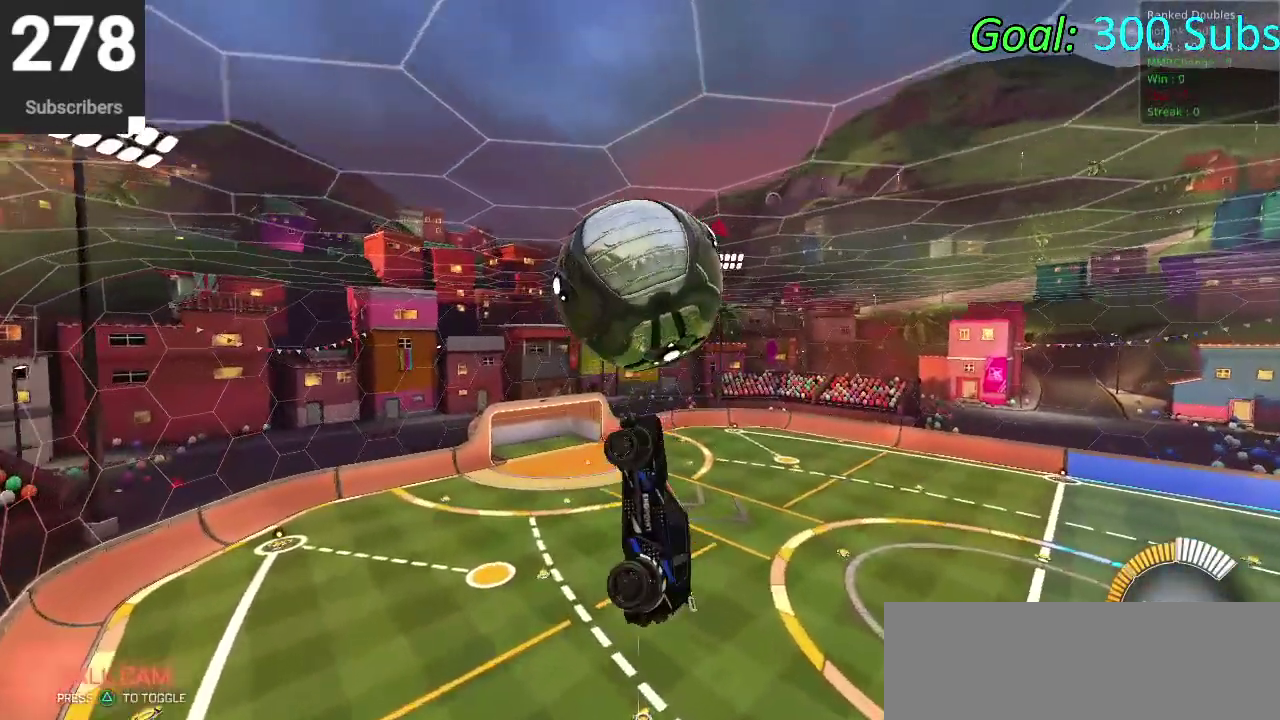
{"buttons": ["CIRCLE"], "left_stick": "down-left", "right_stick": "center", "events": [[50, "CIRCLE", "down"], [50, "left_stick", "up-right"], [100, "left_stick", "up"], [150, "left_stick", "center"], [200, "CIRCLE", "up"], [300, "CIRCLE", "down"], [350, "left_stick", "up"], [400, "CIRCLE", "up"], [450, "left_stick", "center"], [500, "CIRCLE", "down"], [500, "left_stick", "down-left"]]}
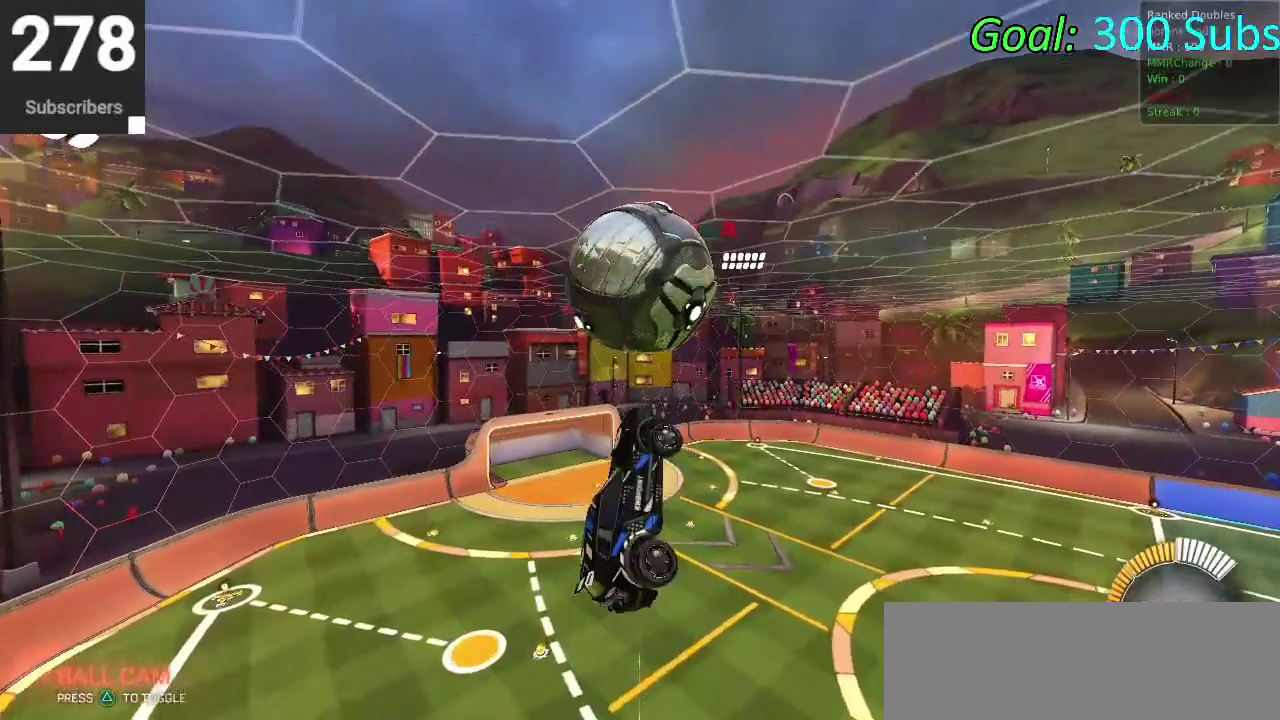
{"buttons": ["CIRCLE"], "left_stick": "down-left", "right_stick": "center", "events": [[50, "CIRCLE", "up"], [150, "CIRCLE", "down"], [350, "left_stick", "down"], [433, "left_stick", "down-left"]]}
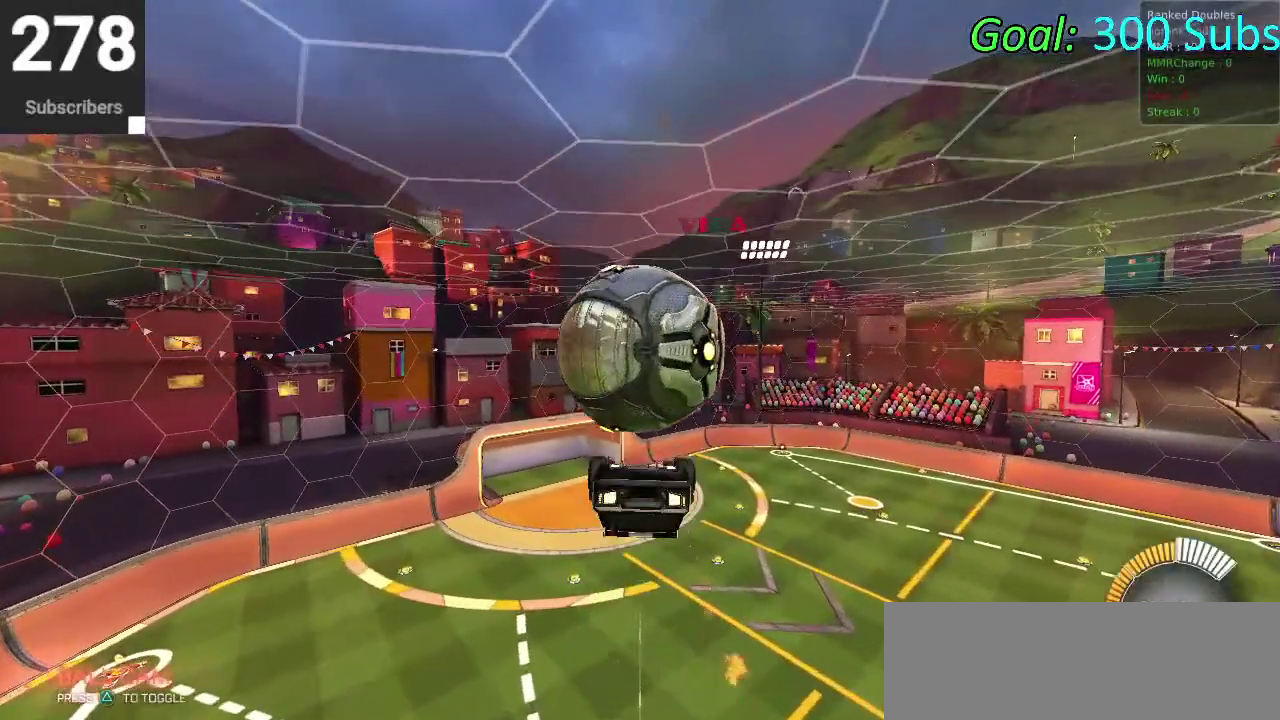
{"buttons": ["CROSS"], "left_stick": "down", "right_stick": "center", "events": [[100, "CIRCLE", "up"], [100, "left_stick", "left"], [200, "left_stick", "down-right"], [250, "CROSS", "down"], [250, "left_stick", "up-left"], [350, "CROSS", "up"], [350, "left_stick", "up"], [400, "CROSS", "down"], [450, "left_stick", "center"], [500, "left_stick", "down"]]}
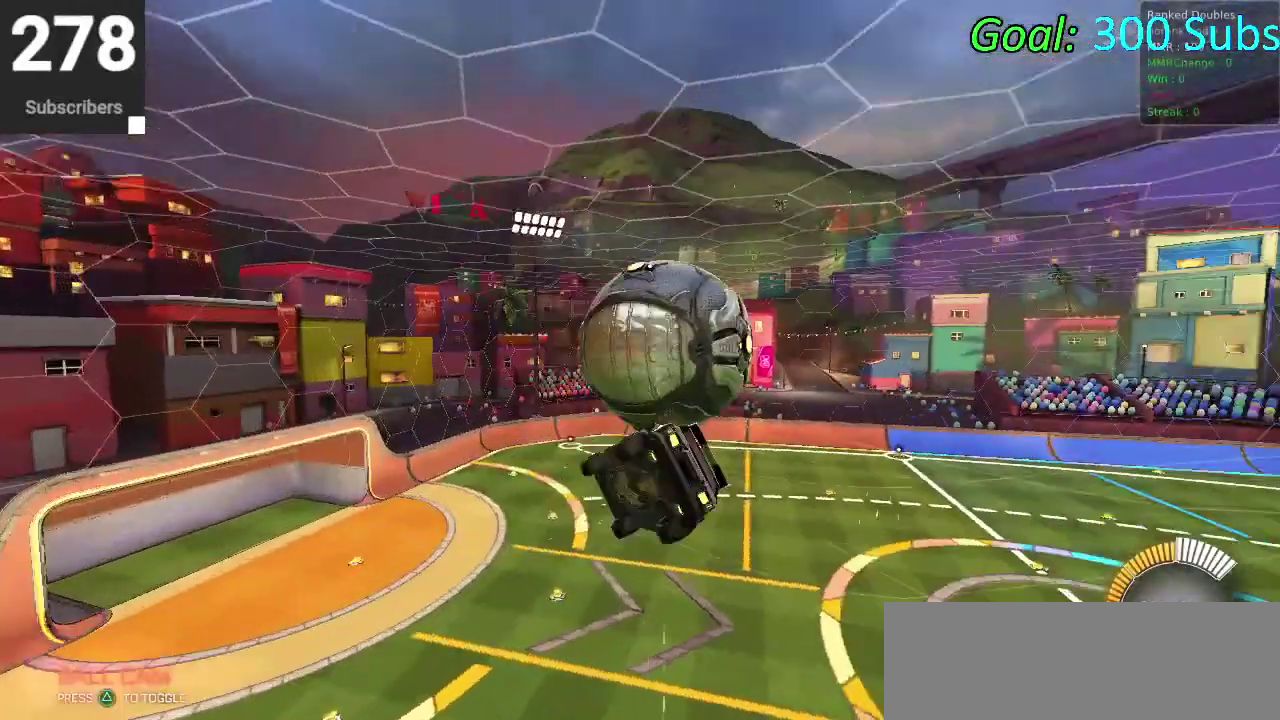
{"buttons": ["CIRCLE", "R2"], "left_stick": "center", "right_stick": "center", "events": [[150, "CROSS", "up"], [150, "left_stick", "center"], [200, "R2", "down"], [350, "CIRCLE", "down"]]}
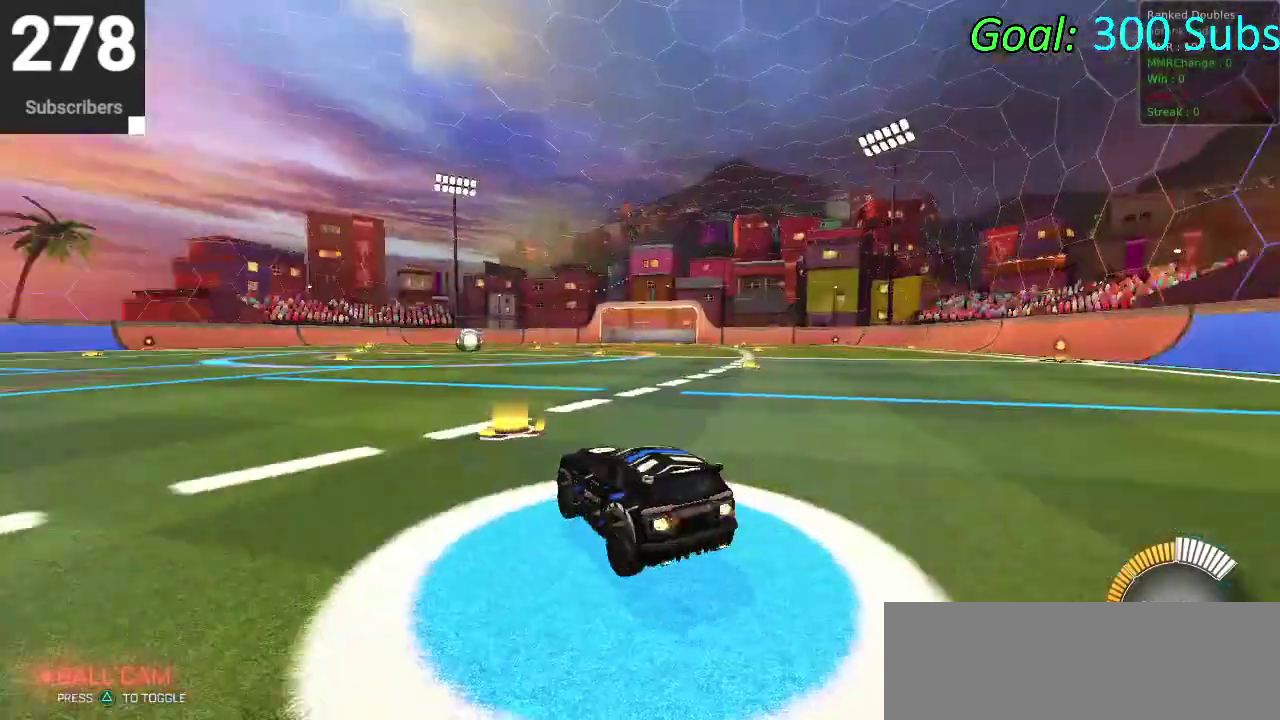
{"buttons": ["R2"], "left_stick": "up-right", "right_stick": "center", "events": [[100, "DPAD_LEFT", "down"], [150, "DPAD_LEFT", "up"], [300, "CIRCLE", "up"], [400, "left_stick", "up-right"]]}
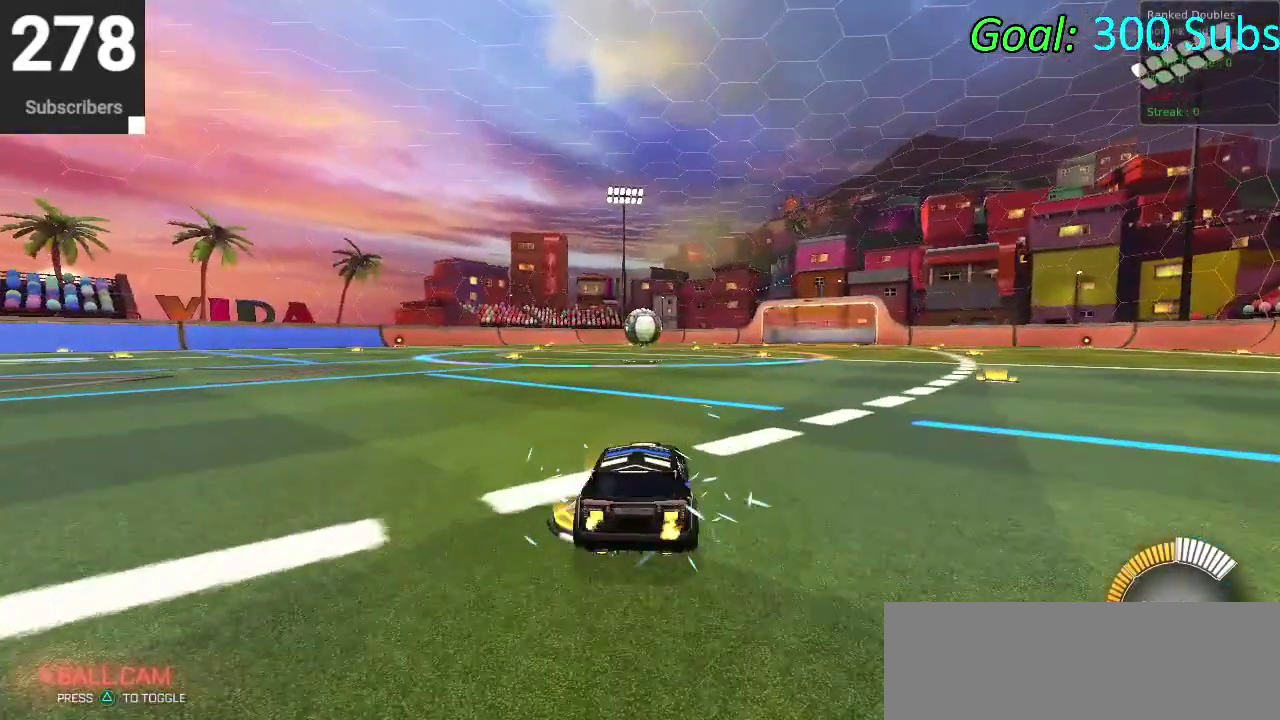
{"buttons": ["R2"], "left_stick": "center", "right_stick": "center", "events": [[100, "left_stick", "center"], [350, "left_stick", "down-left"], [400, "left_stick", "center"]]}
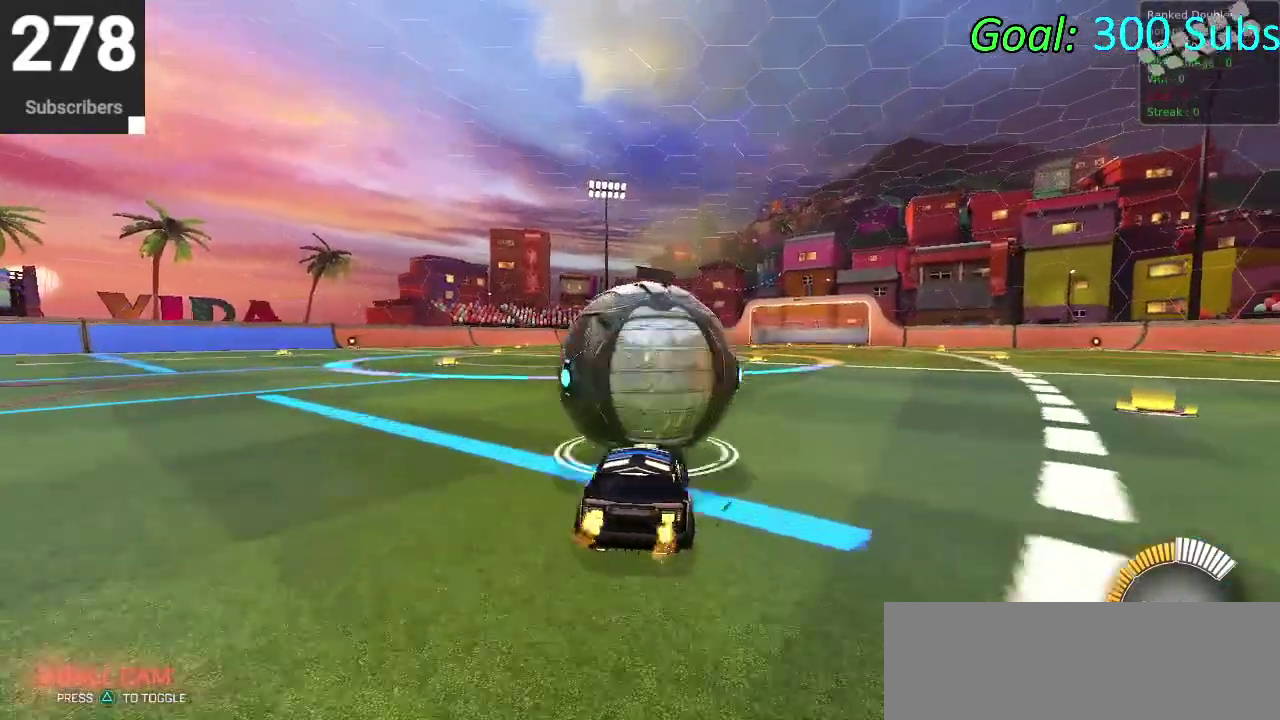
{"buttons": ["CIRCLE", "R2"], "left_stick": "down-left", "right_stick": "center"}
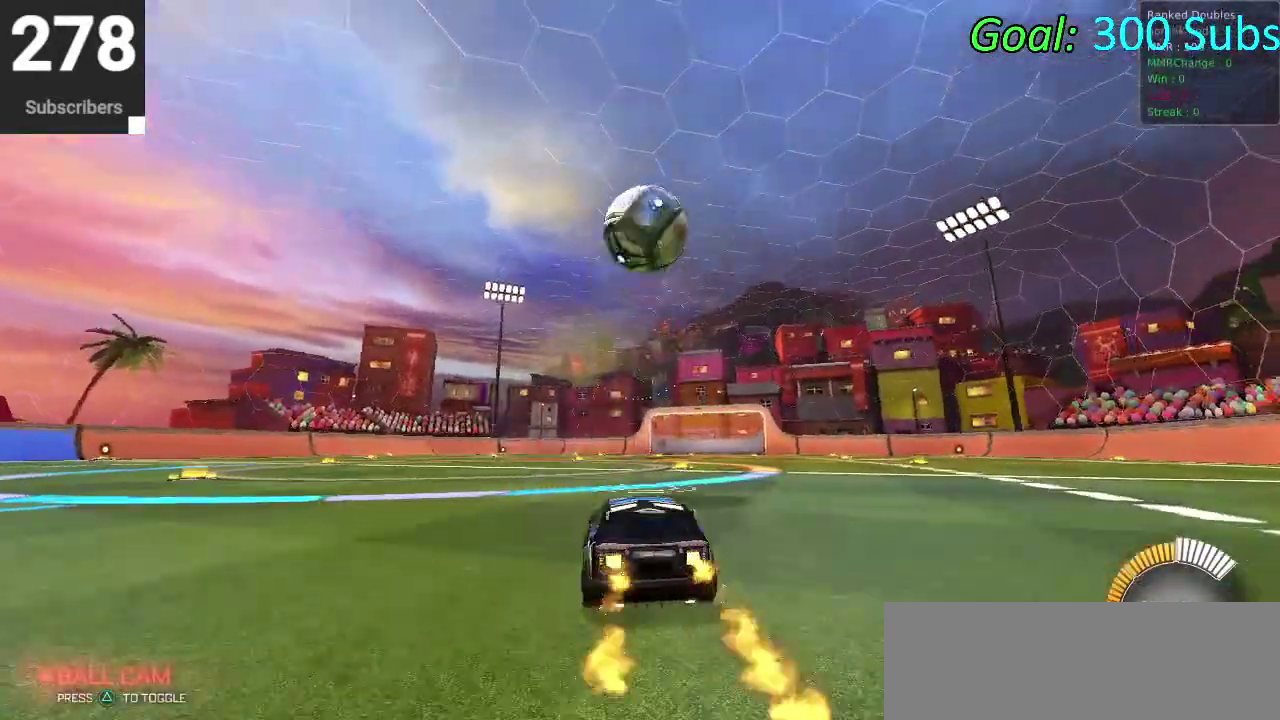
{"buttons": ["CROSS", "CIRCLE", "R2"], "left_stick": "down", "right_stick": "center"}
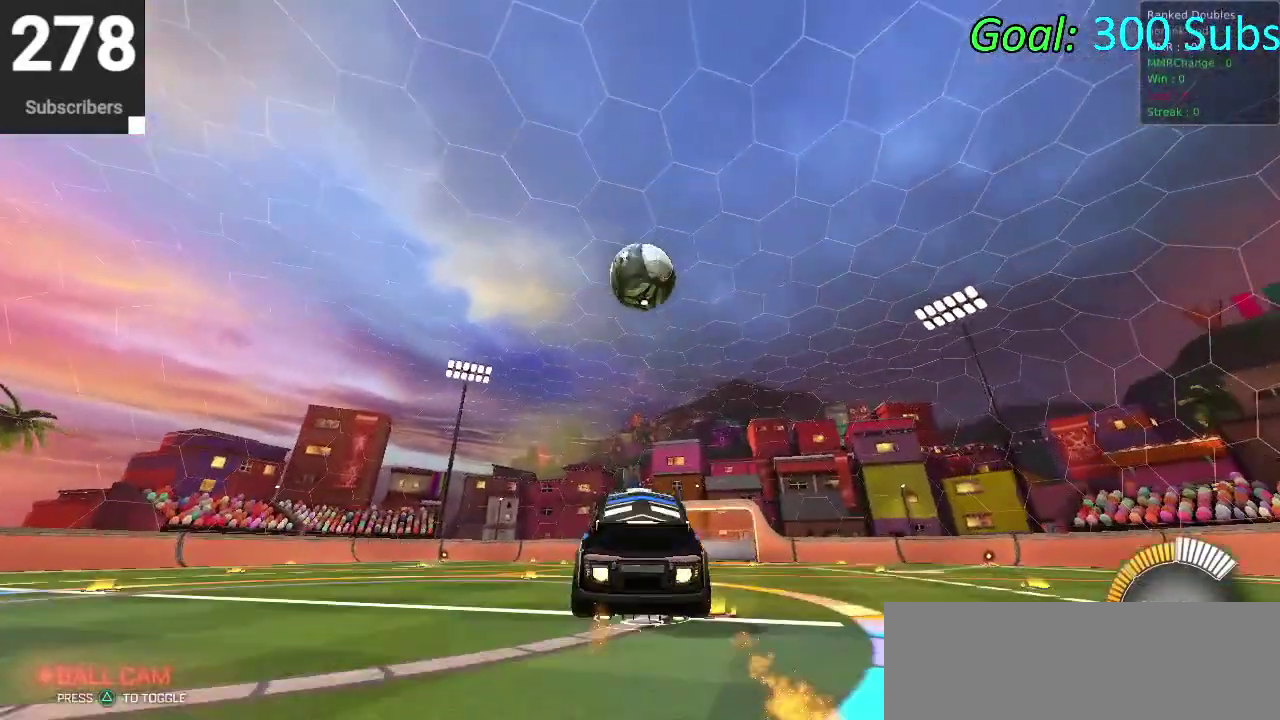
{"buttons": ["CIRCLE", "R2"], "left_stick": "center", "right_stick": "center", "events": [[50, "CROSS", "up"], [50, "left_stick", "center"], [150, "left_stick", "up"], [300, "left_stick", "center"]]}
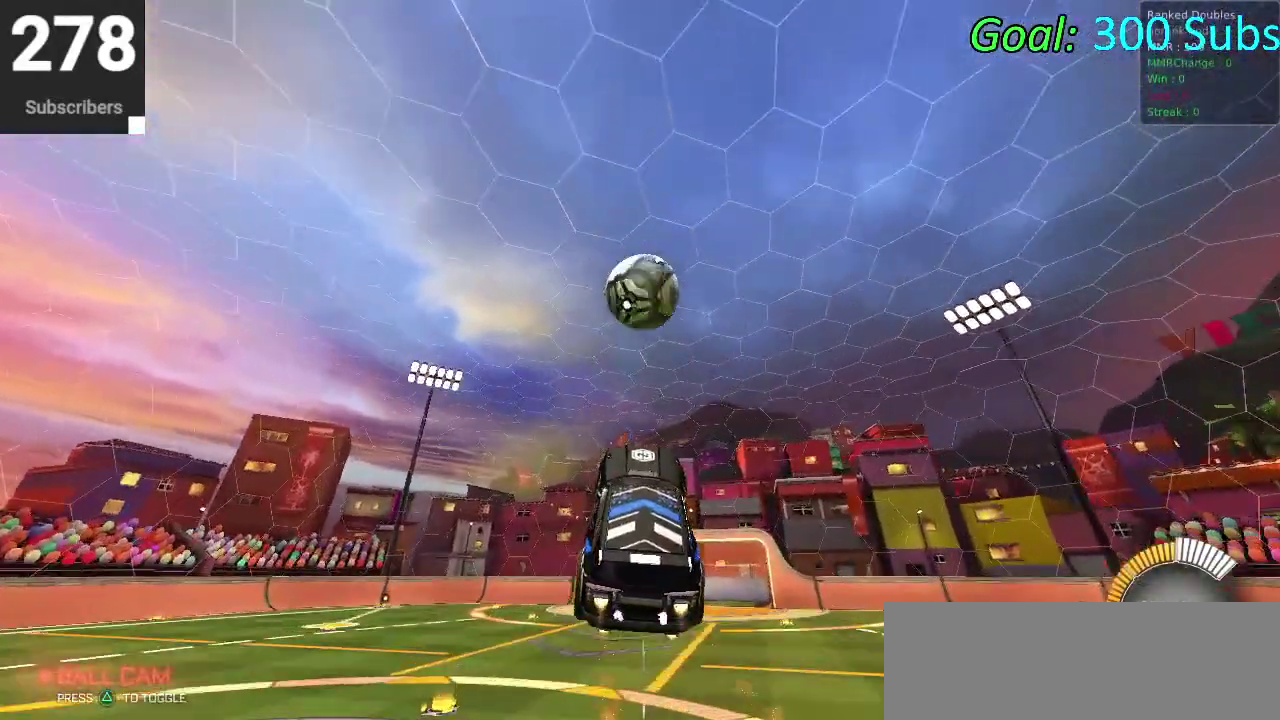
{"buttons": ["CROSS", "CIRCLE", "R2"], "left_stick": "center", "right_stick": "center", "events": [[200, "left_stick", "right"], [250, "left_stick", "center"], [300, "CROSS", "down"]]}
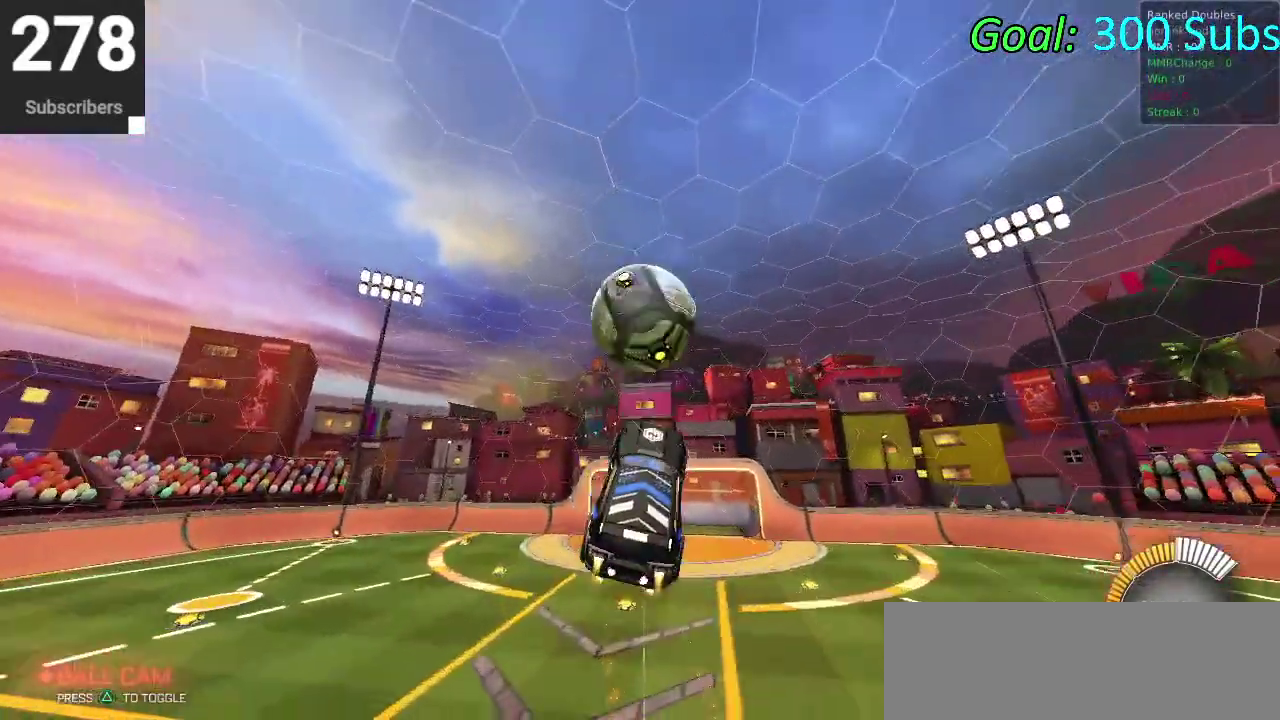
{"buttons": ["CIRCLE", "R2"], "left_stick": "up-right", "right_stick": "center", "events": [[17, "CROSS", "up"], [100, "left_stick", "left"], [150, "left_stick", "up"], [350, "left_stick", "down-left"], [500, "left_stick", "up-right"]]}
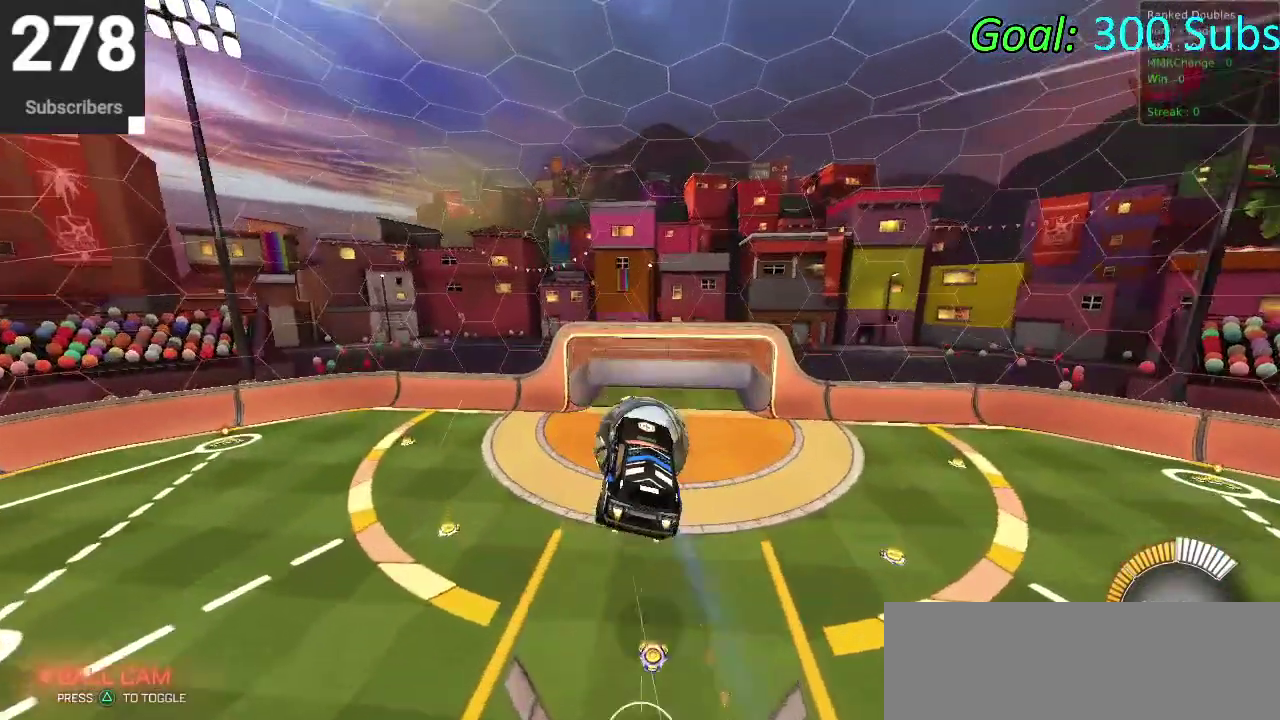
{"buttons": ["R2"], "left_stick": "center", "right_stick": "center", "events": [[50, "left_stick", "right"], [100, "left_stick", "center"], [300, "CIRCLE", "up"]]}
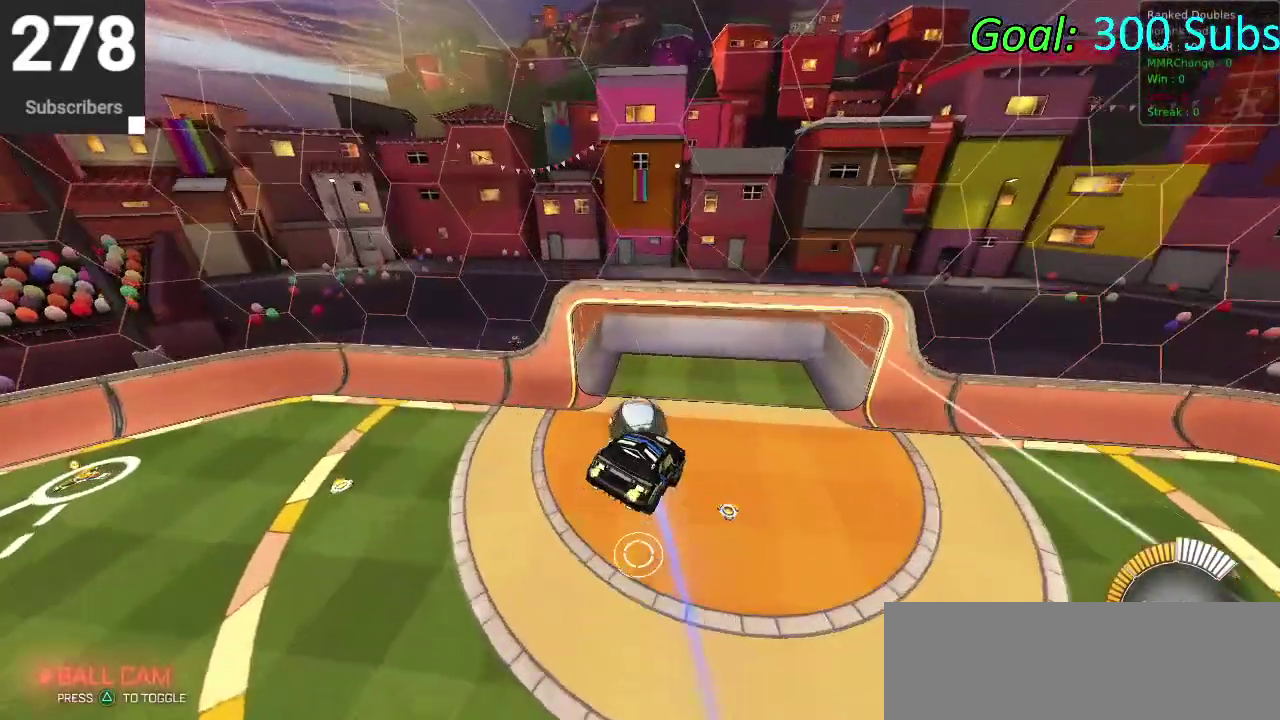
{"buttons": ["R2"], "left_stick": "center", "right_stick": "center", "events": [[50, "left_stick", "up-right"], [200, "left_stick", "center"]]}
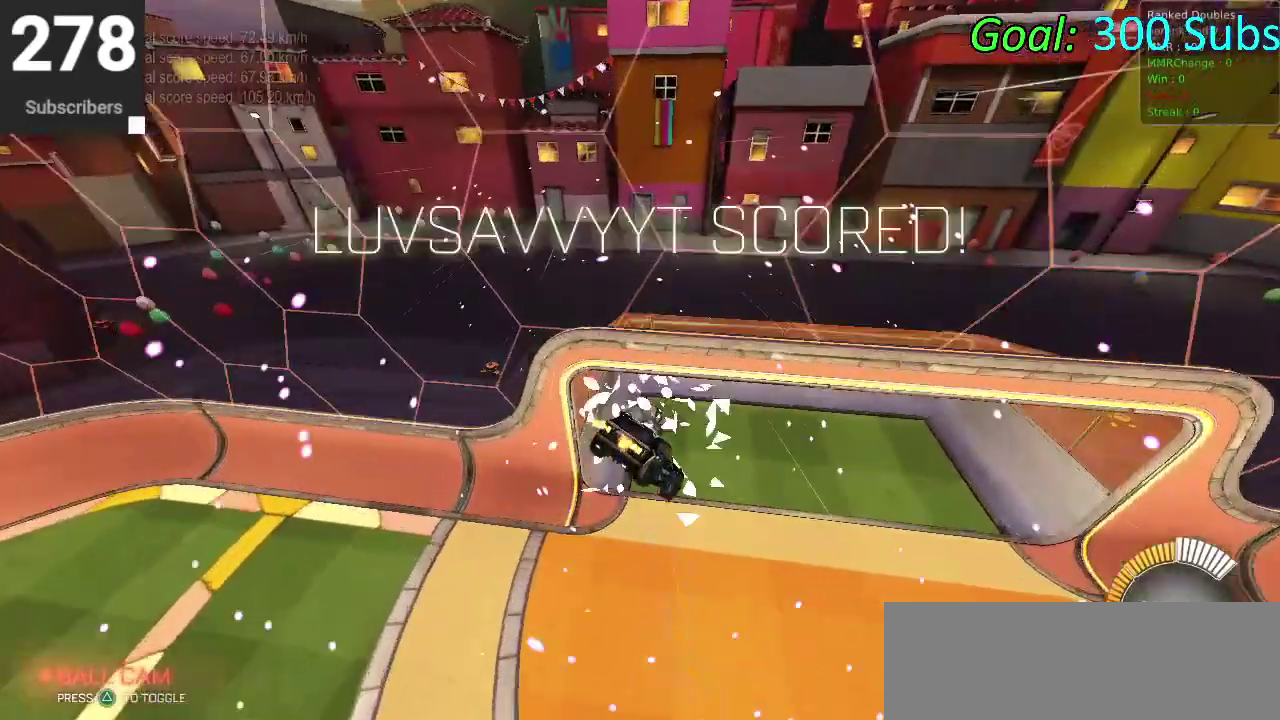
{"buttons": ["CIRCLE", "R2"], "left_stick": "center", "right_stick": "center", "events": [[150, "CIRCLE", "down"]]}